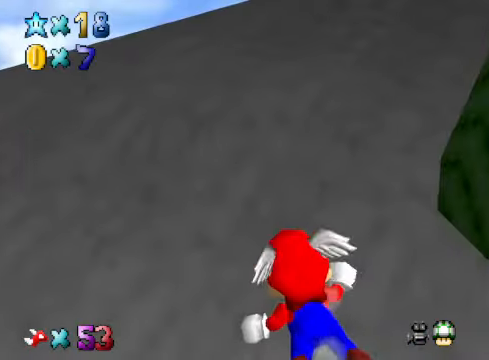
Gameplay with a controller (Xbox layout); each line is a JSON object with the inputs held at the frame after it. "events" lists button and stick changes between this image and that frame as [ms after this image, input, new state], when the widget could be followed in between.
{"buttons": [], "left_stick": "right", "right_stick": "up-right", "events": []}
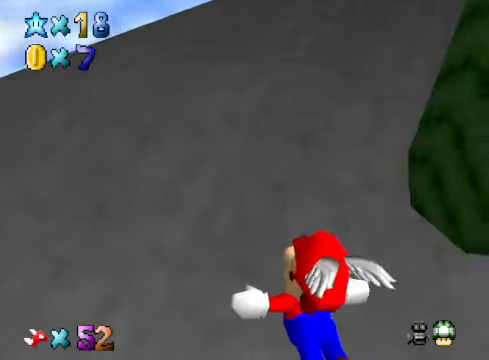
{"buttons": [], "left_stick": "right", "right_stick": "center", "events": [[301, "right_stick", "center"]]}
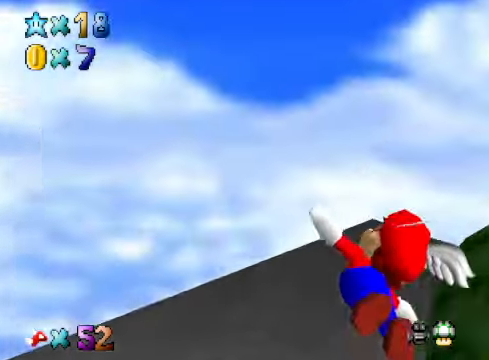
{"buttons": [], "left_stick": "right", "right_stick": "center", "events": []}
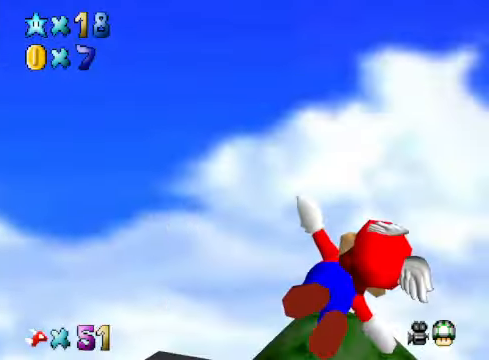
{"buttons": [], "left_stick": "up-right", "right_stick": "center", "events": [[234, "left_stick", "up-right"]]}
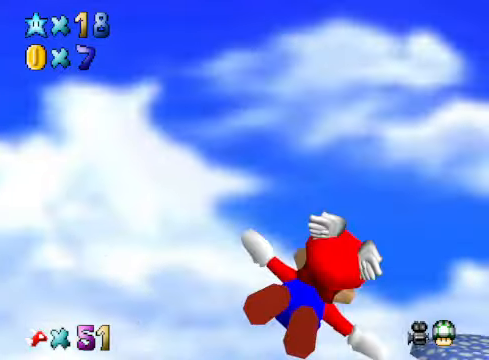
{"buttons": [], "left_stick": "center", "right_stick": "center", "events": [[434, "left_stick", "center"]]}
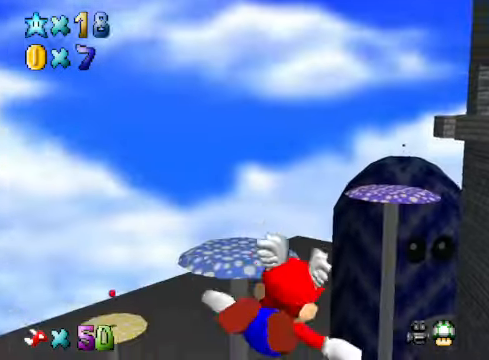
{"buttons": [], "left_stick": "down-right", "right_stick": "center", "events": [[501, "left_stick", "down-right"]]}
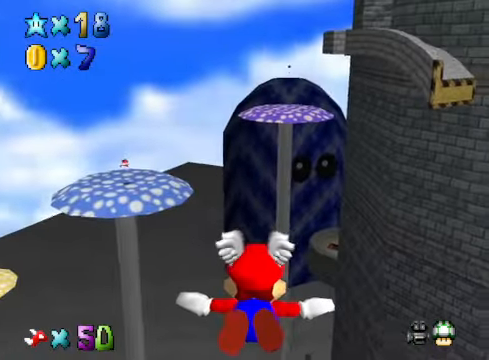
{"buttons": [], "left_stick": "center", "right_stick": "center", "events": [[166, "left_stick", "center"]]}
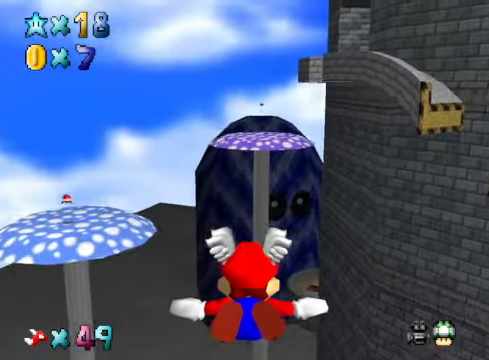
{"buttons": [], "left_stick": "right", "right_stick": "center", "events": [[368, "left_stick", "right"]]}
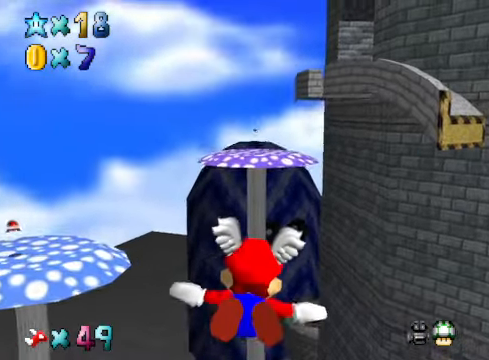
{"buttons": [], "left_stick": "center", "right_stick": "center", "events": [[67, "left_stick", "center"], [301, "left_stick", "down"], [501, "left_stick", "center"]]}
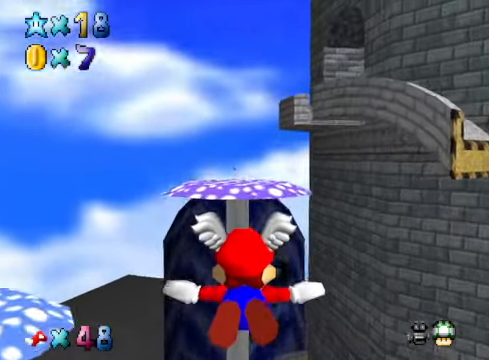
{"buttons": [], "left_stick": "center", "right_stick": "center", "events": []}
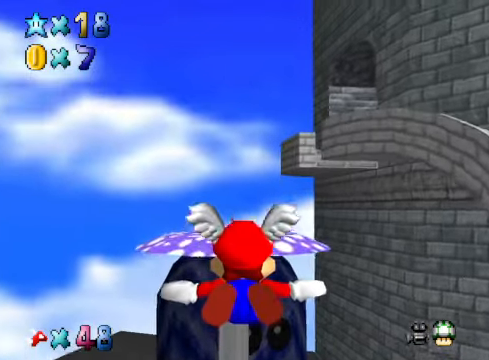
{"buttons": [], "left_stick": "center", "right_stick": "center", "events": [[34, "left_stick", "up"], [134, "left_stick", "center"], [368, "left_stick", "up"], [501, "left_stick", "center"]]}
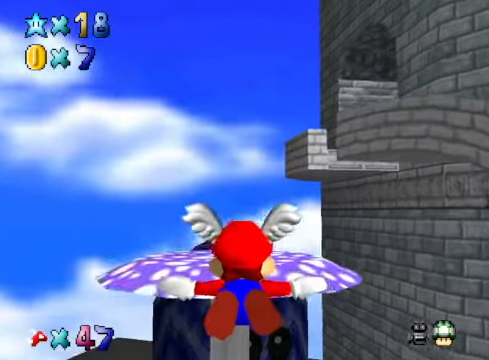
{"buttons": [], "left_stick": "up-left", "right_stick": "center", "events": [[435, "left_stick", "up-left"]]}
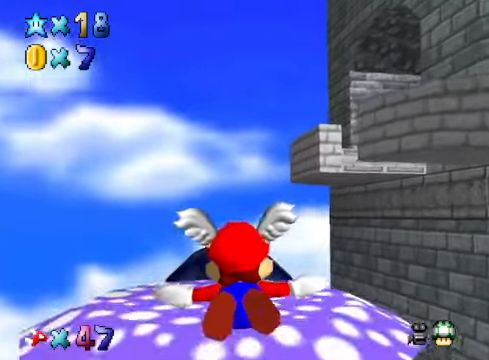
{"buttons": [], "left_stick": "center", "right_stick": "center", "events": [[101, "left_stick", "center"]]}
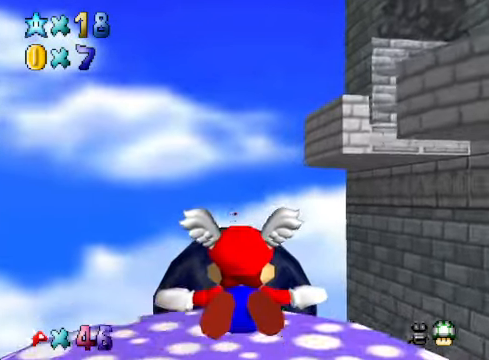
{"buttons": [], "left_stick": "center", "right_stick": "down-right", "events": [[201, "L2", "down"], [201, "R1", "down"], [301, "R1", "up"], [334, "L2", "up"], [468, "right_stick", "down-right"]]}
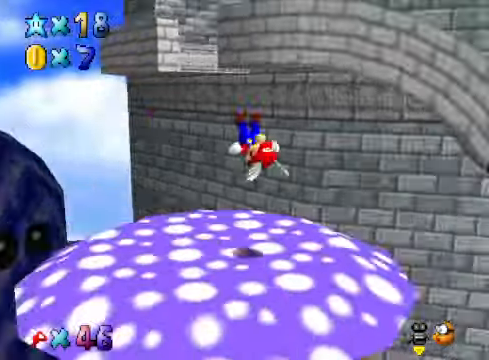
{"buttons": [], "left_stick": "down-left", "right_stick": "center", "events": [[100, "right_stick", "center"], [434, "left_stick", "down-left"]]}
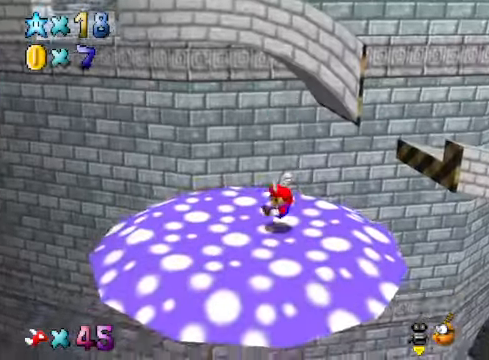
{"buttons": [], "left_stick": "center", "right_stick": "center", "events": [[434, "left_stick", "center"]]}
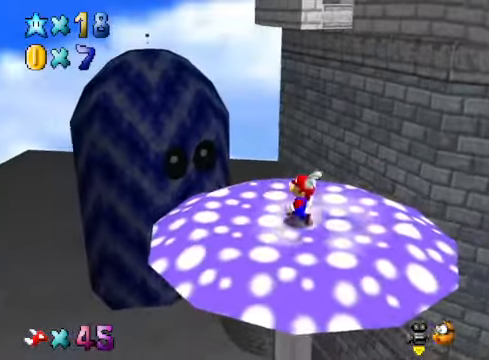
{"buttons": [], "left_stick": "down-left", "right_stick": "center", "events": [[66, "left_stick", "down-left"], [334, "left_stick", "center"], [434, "left_stick", "down-left"]]}
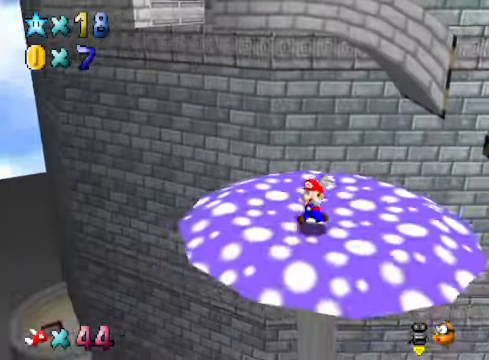
{"buttons": [], "left_stick": "center", "right_stick": "center", "events": [[101, "left_stick", "center"]]}
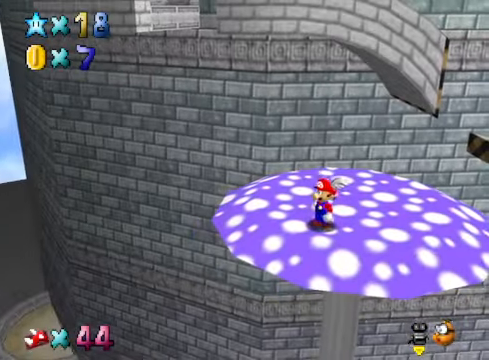
{"buttons": [], "left_stick": "up-left", "right_stick": "center", "events": [[301, "left_stick", "up-left"]]}
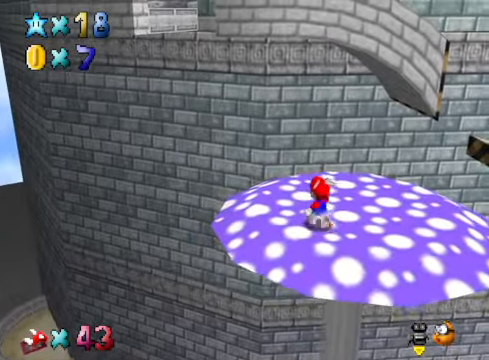
{"buttons": ["A", "L2"], "left_stick": "up-left", "right_stick": "center", "events": [[468, "L2", "down"], [501, "A", "down"]]}
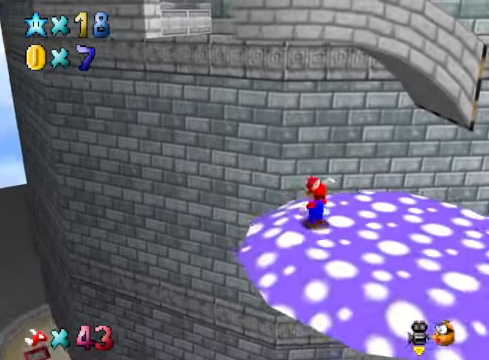
{"buttons": ["A"], "left_stick": "up-left", "right_stick": "center", "events": [[134, "L2", "up"]]}
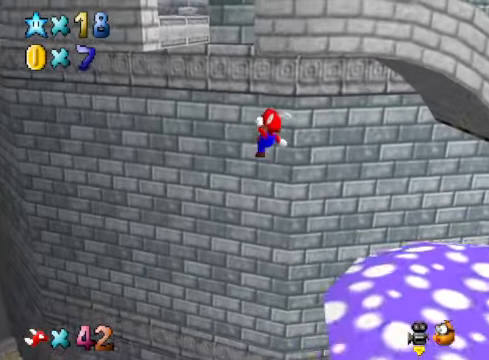
{"buttons": ["A"], "left_stick": "up-left", "right_stick": "center", "events": []}
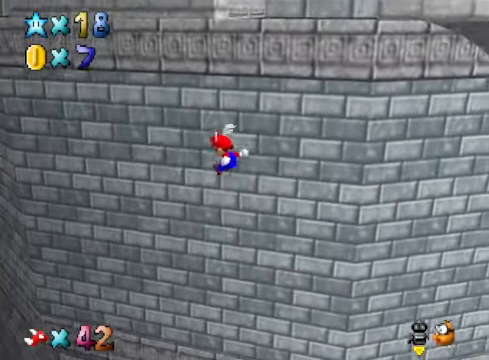
{"buttons": ["A"], "left_stick": "up-left", "right_stick": "center", "events": [[234, "A", "up"], [367, "A", "down"]]}
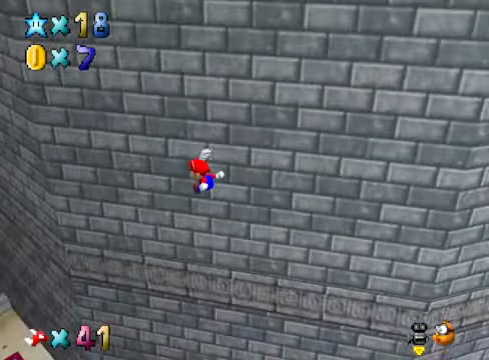
{"buttons": ["A"], "left_stick": "up-left", "right_stick": "center", "events": []}
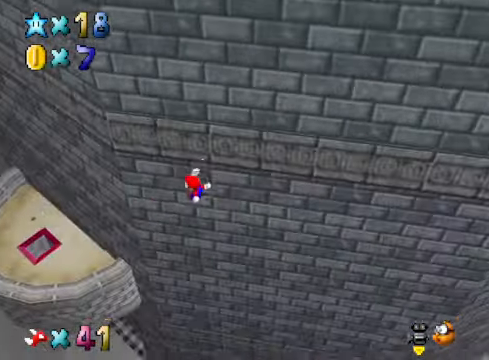
{"buttons": [], "left_stick": "up-left", "right_stick": "center", "events": [[433, "A", "up"]]}
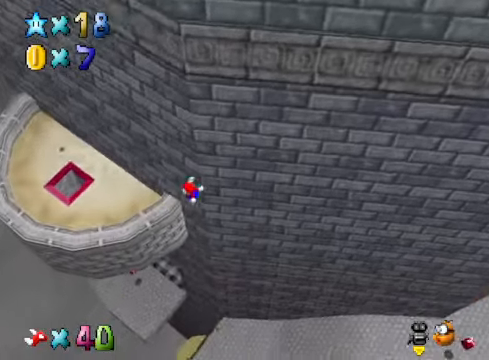
{"buttons": ["A"], "left_stick": "up-left", "right_stick": "center", "events": [[234, "A", "down"], [334, "A", "up"], [401, "A", "down"]]}
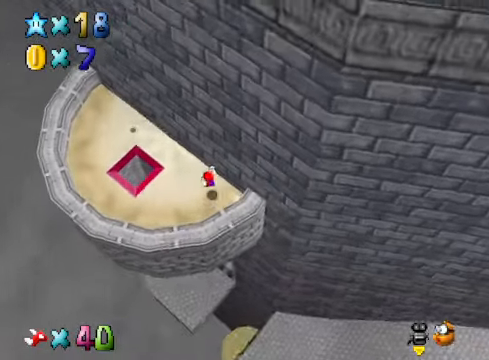
{"buttons": [], "left_stick": "center", "right_stick": "center", "events": [[34, "A", "up"], [267, "left_stick", "down-left"], [368, "left_stick", "center"]]}
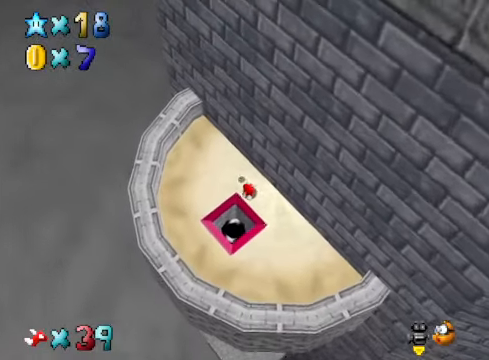
{"buttons": [], "left_stick": "down-right", "right_stick": "center", "events": [[167, "left_stick", "down"], [434, "A", "down"], [468, "left_stick", "down-right"], [501, "A", "up"]]}